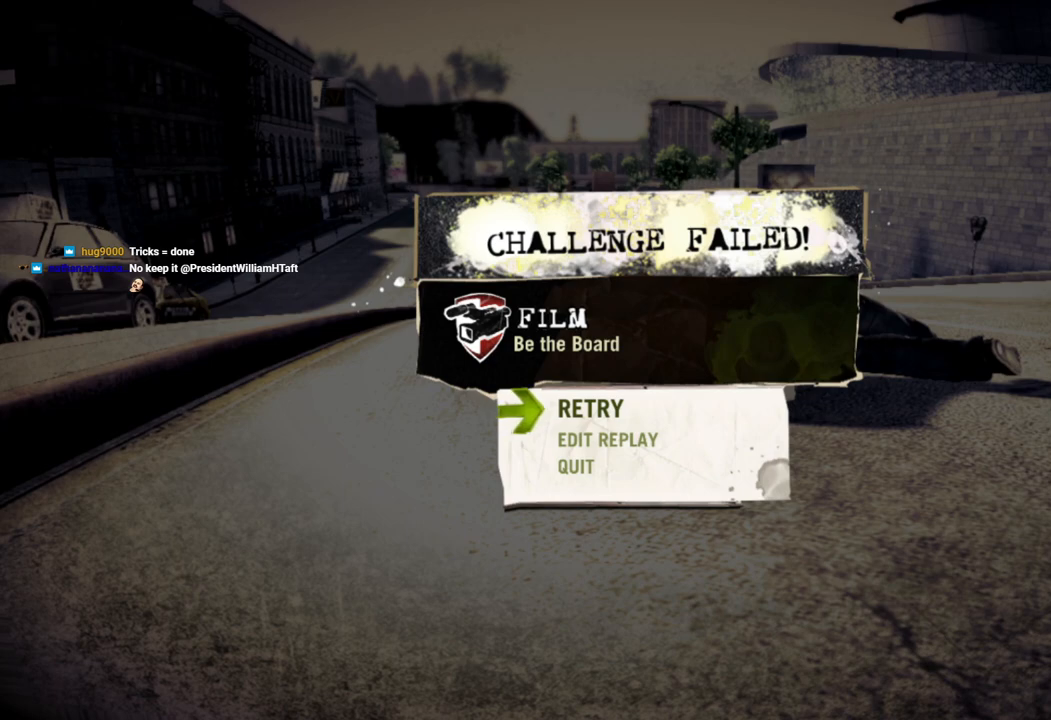
Gameplay with a controller (PlayStation layout); each line is a JSON object with the inputs held at the frame after it. "events" lists button and stick changes between this image and that frame as [ms after this image, input, new state], when the widget could be followed in between.
{"buttons": ["CROSS"], "left_stick": "center", "right_stick": "center", "events": [[400, "CROSS", "down"]]}
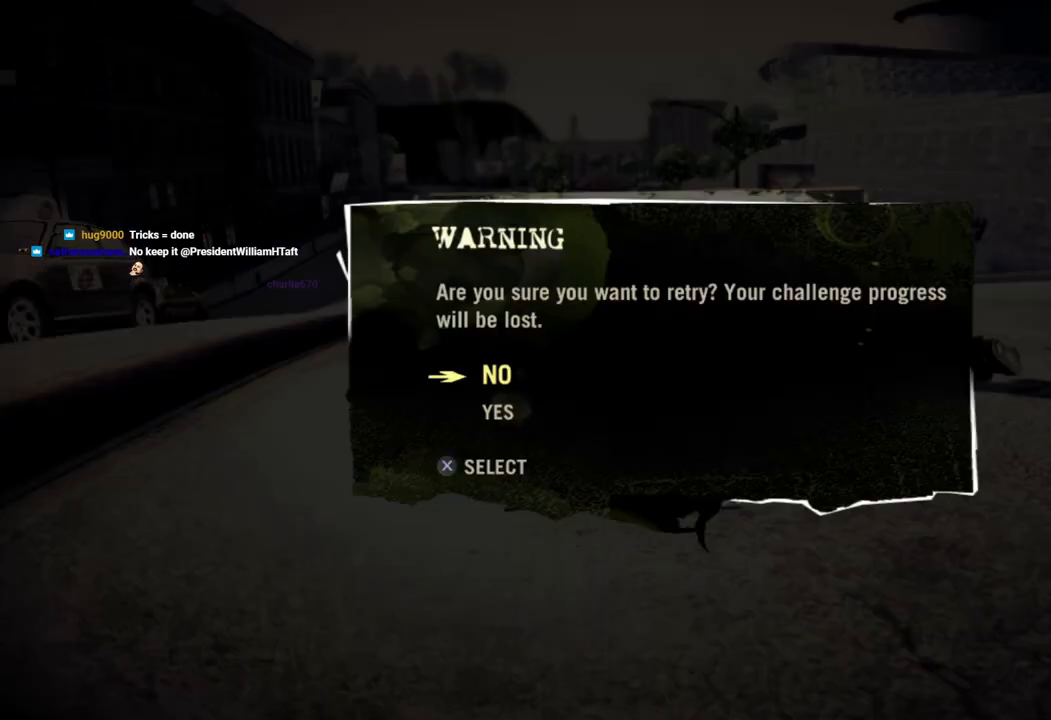
{"buttons": [], "left_stick": "center", "right_stick": "center", "events": [[50, "CROSS", "up"]]}
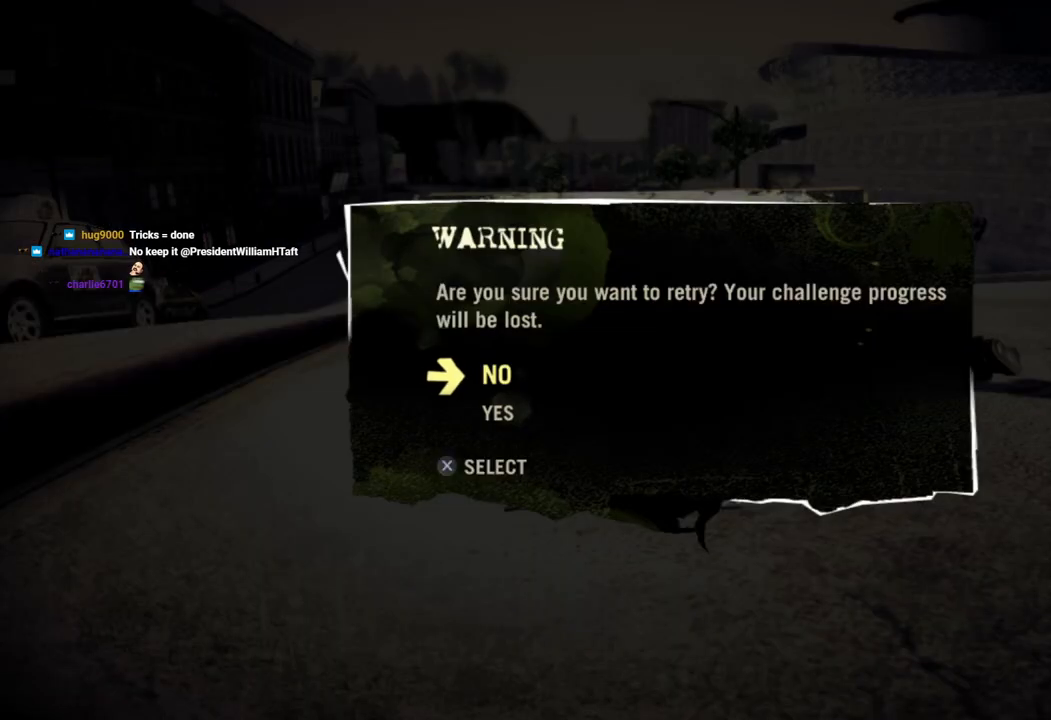
{"buttons": [], "left_stick": "center", "right_stick": "center", "events": []}
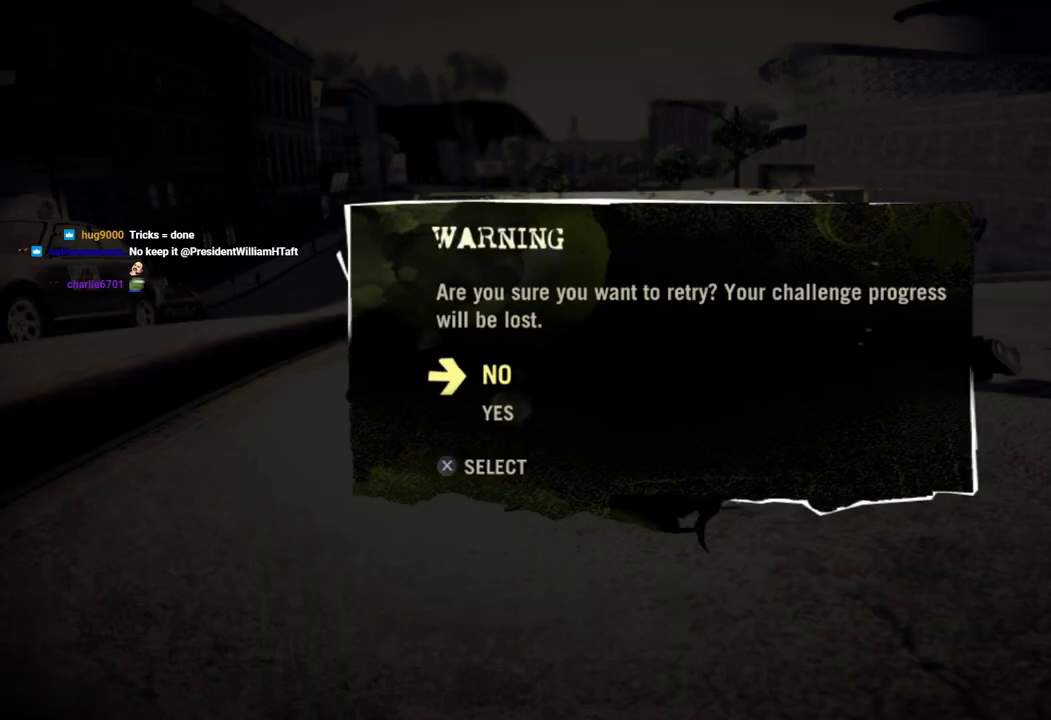
{"buttons": ["DPAD_DOWN"], "left_stick": "center", "right_stick": "center", "events": [[500, "DPAD_DOWN", "down"]]}
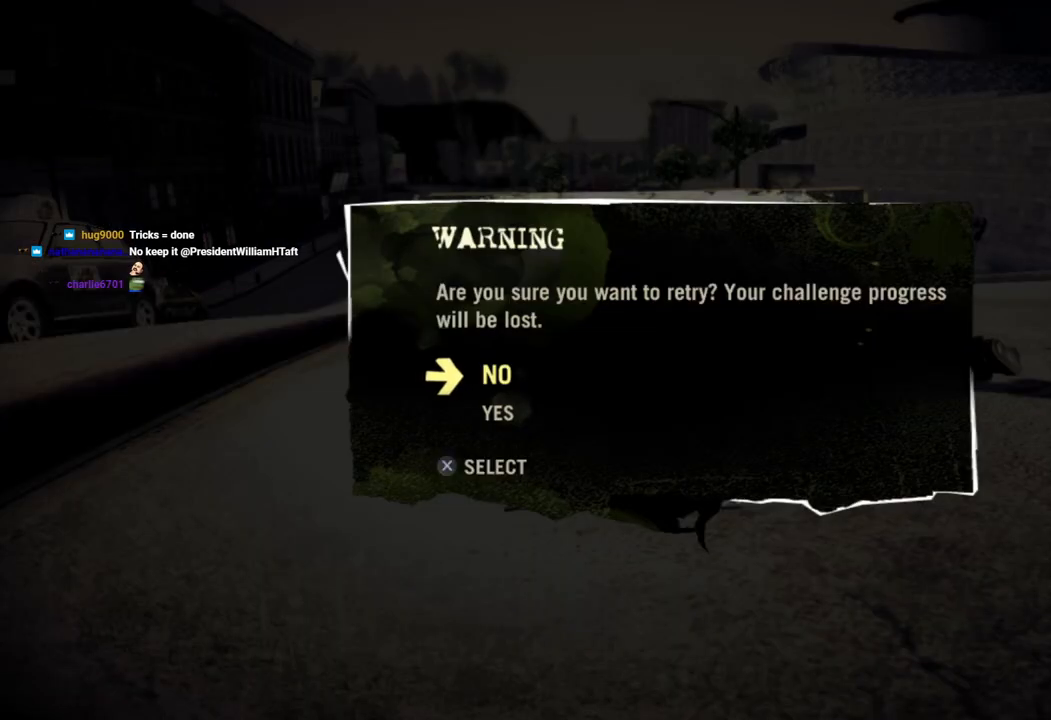
{"buttons": ["CROSS"], "left_stick": "center", "right_stick": "center", "events": [[100, "DPAD_DOWN", "up"], [450, "CROSS", "down"]]}
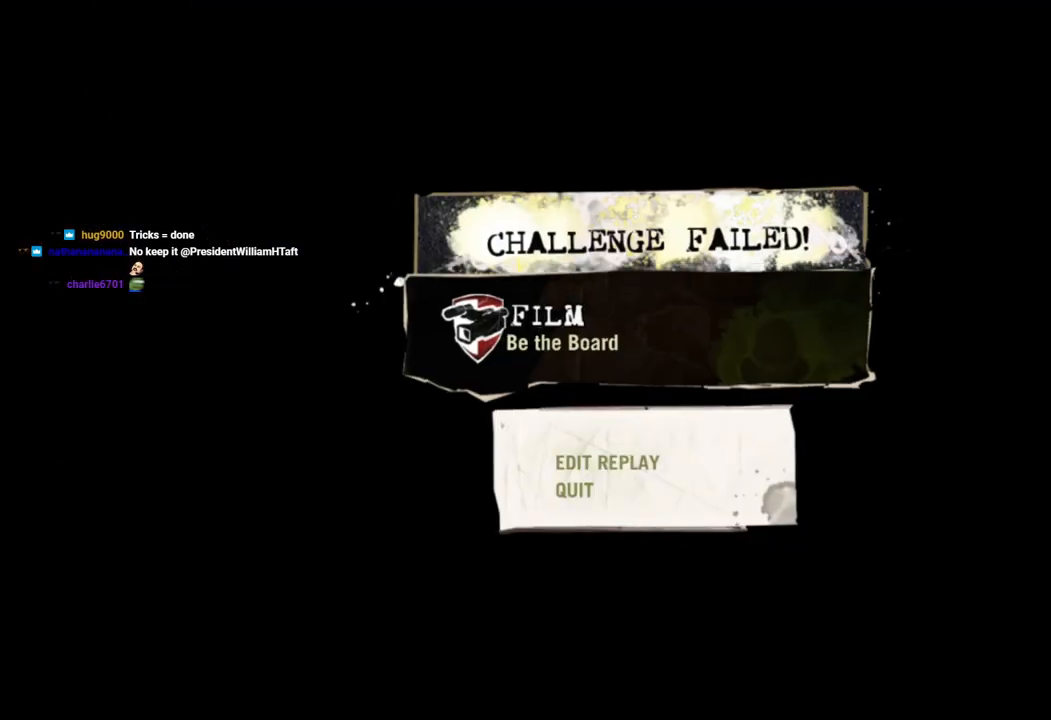
{"buttons": [], "left_stick": "center", "right_stick": "center", "events": [[67, "CROSS", "up"]]}
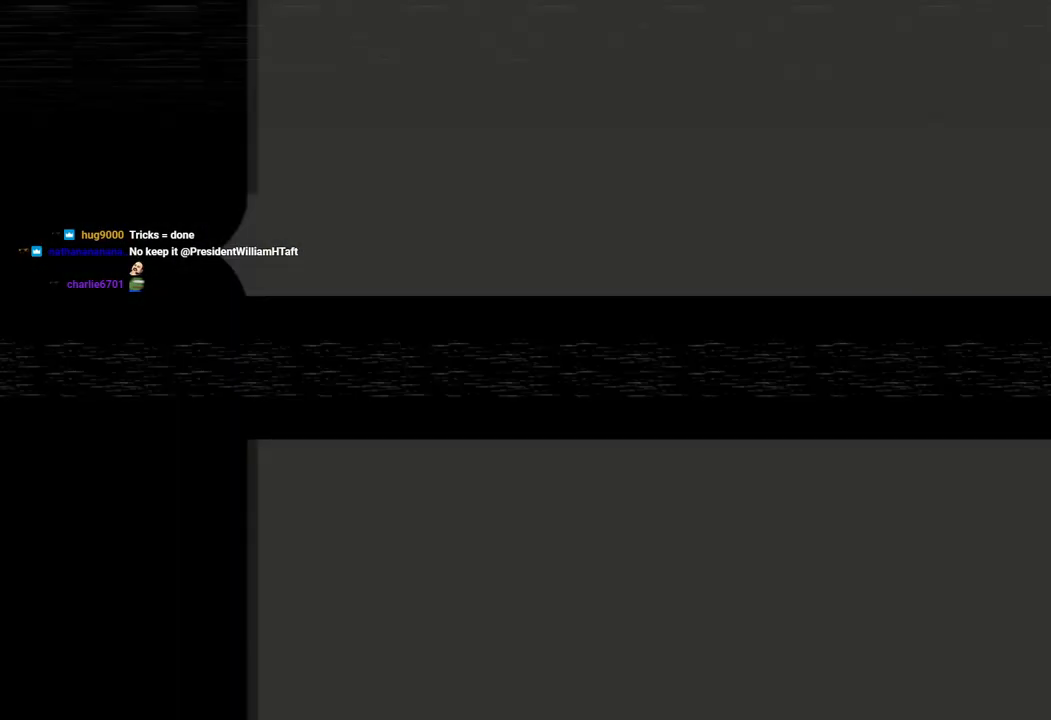
{"buttons": [], "left_stick": "center", "right_stick": "center", "events": []}
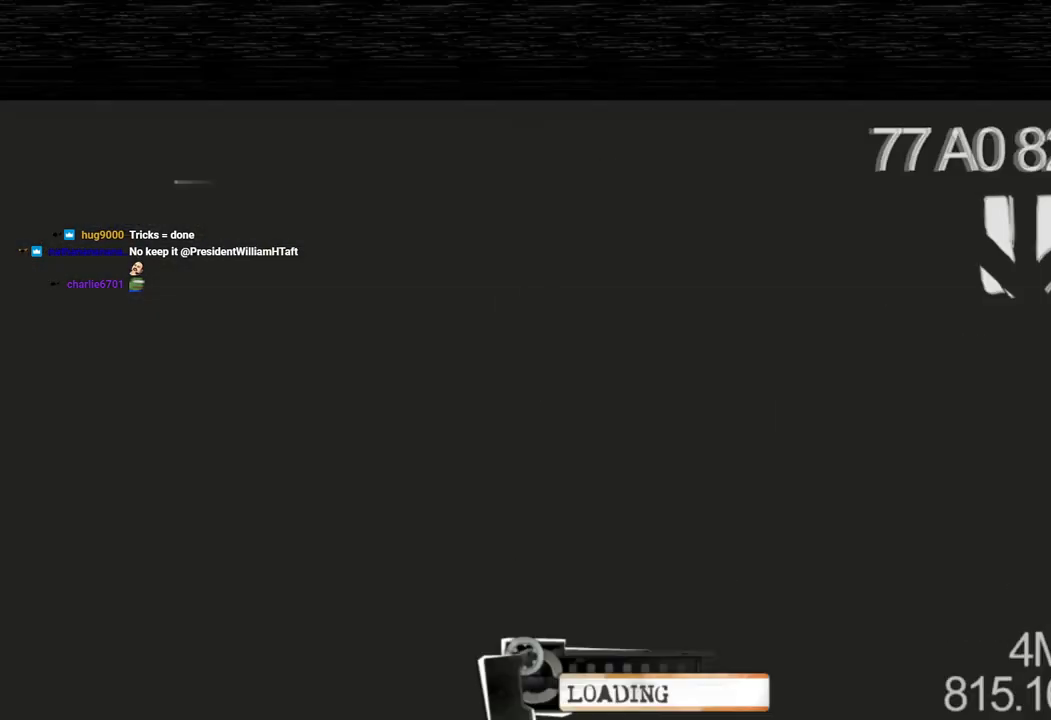
{"buttons": [], "left_stick": "center", "right_stick": "center", "events": []}
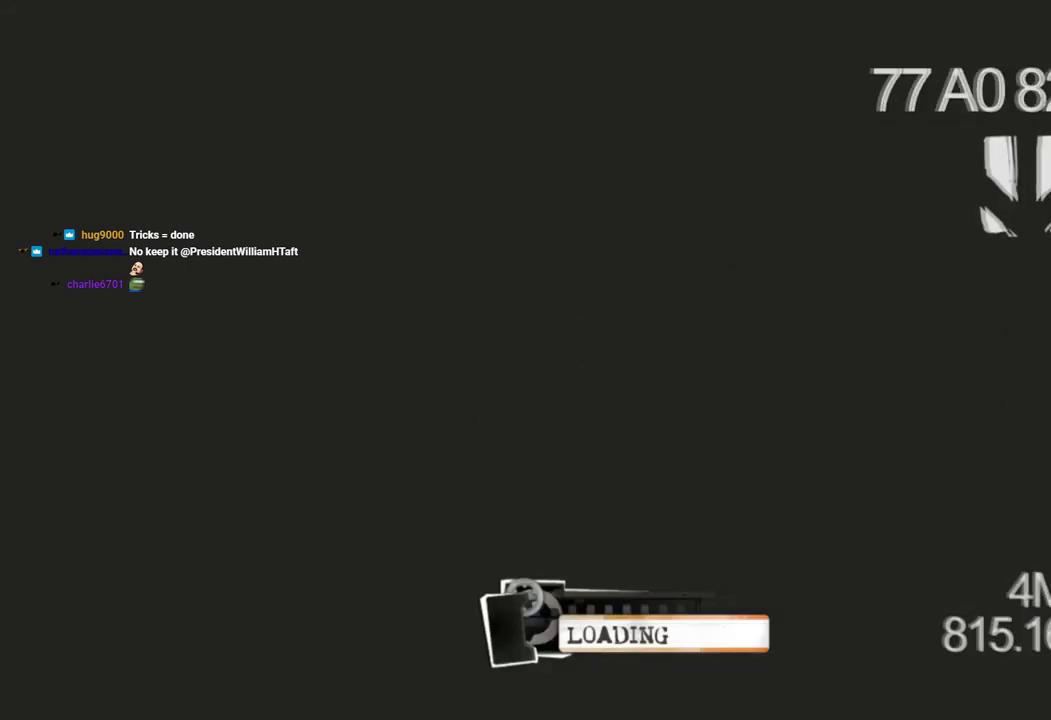
{"buttons": [], "left_stick": "center", "right_stick": "center", "events": []}
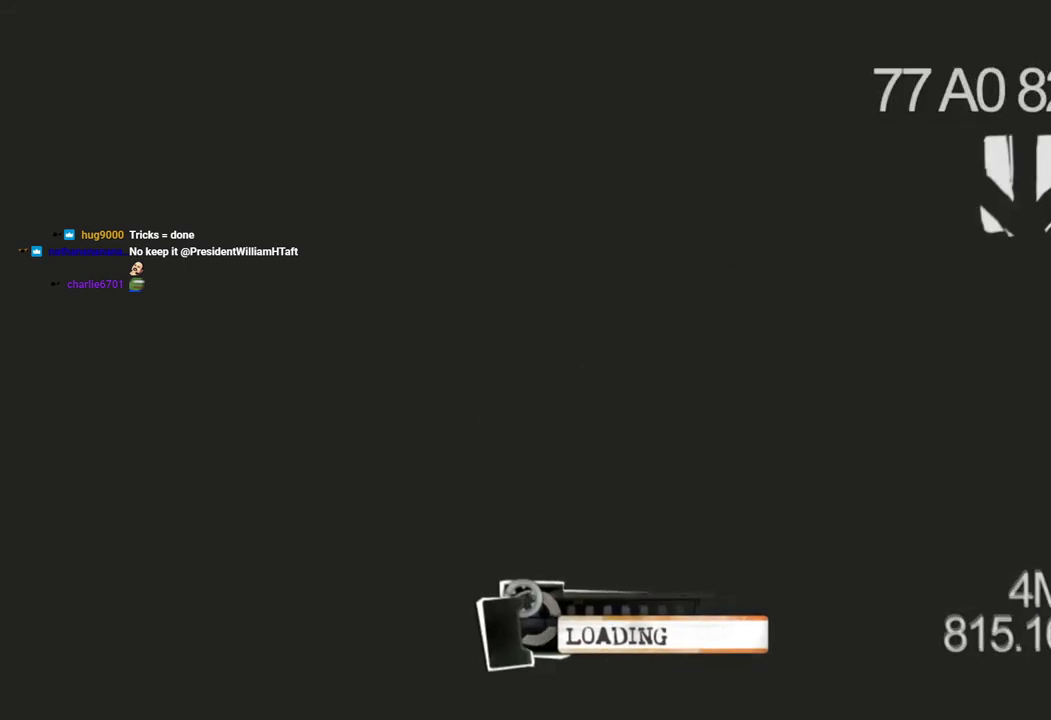
{"buttons": [], "left_stick": "center", "right_stick": "center", "events": []}
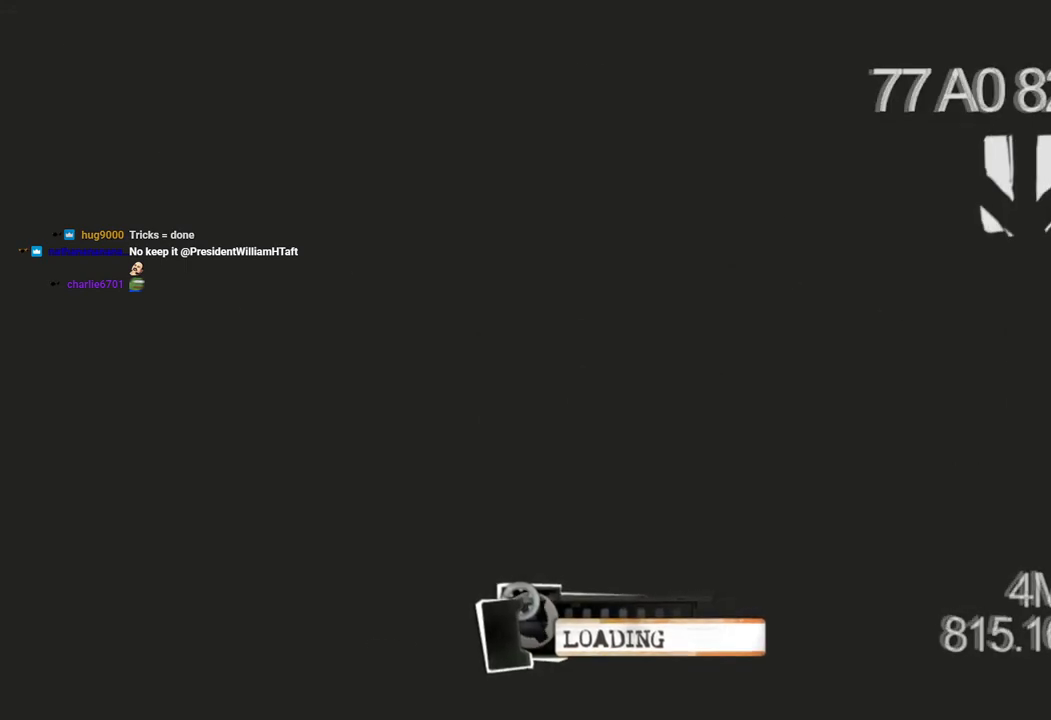
{"buttons": [], "left_stick": "center", "right_stick": "center", "events": []}
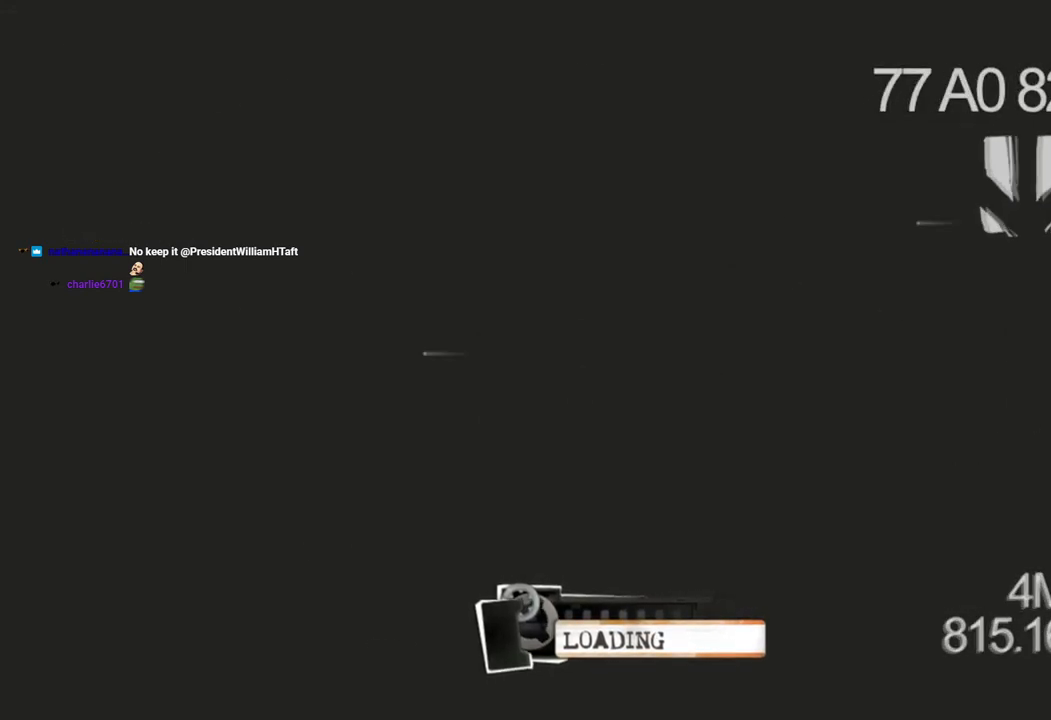
{"buttons": [], "left_stick": "center", "right_stick": "center", "events": []}
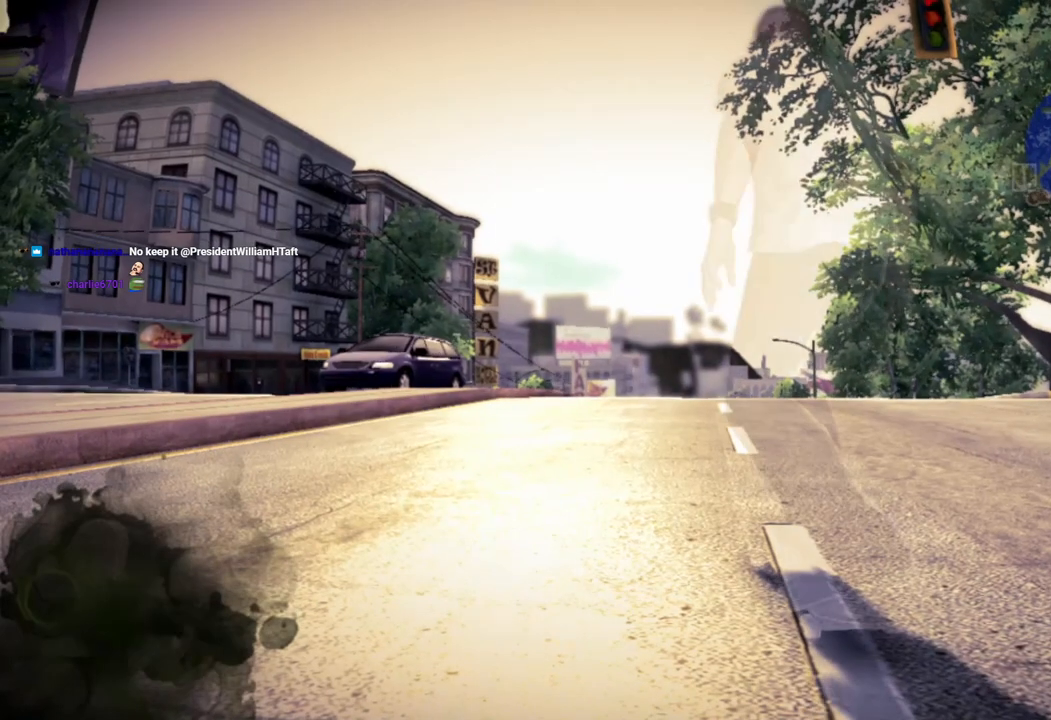
{"buttons": [], "left_stick": "center", "right_stick": "center", "events": []}
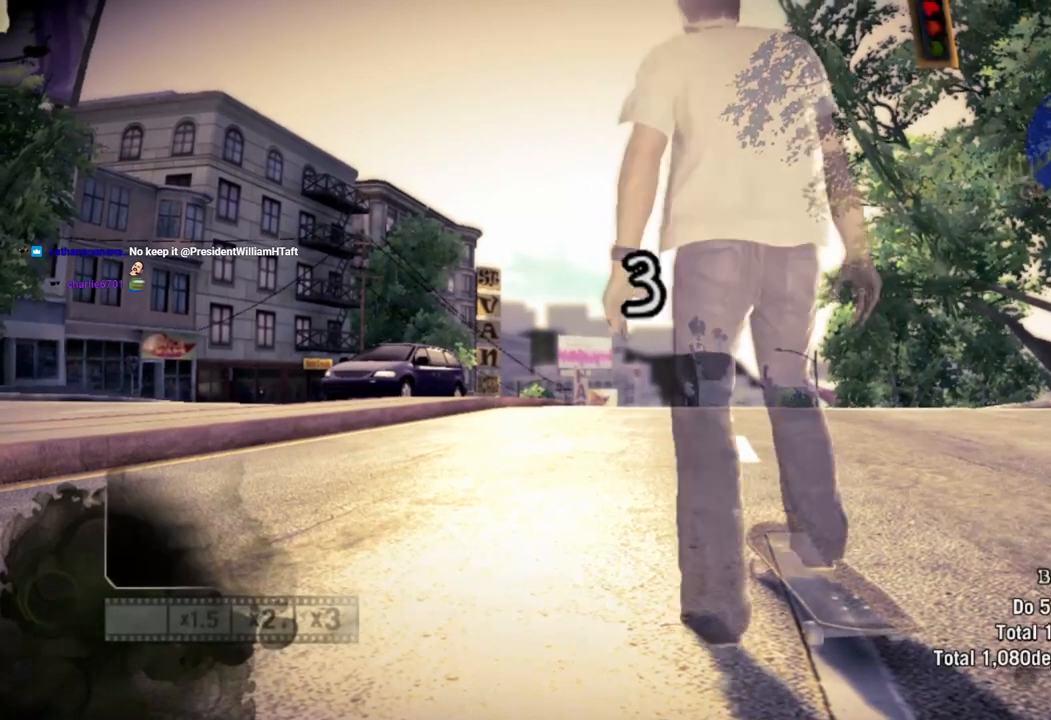
{"buttons": [], "left_stick": "center", "right_stick": "center", "events": []}
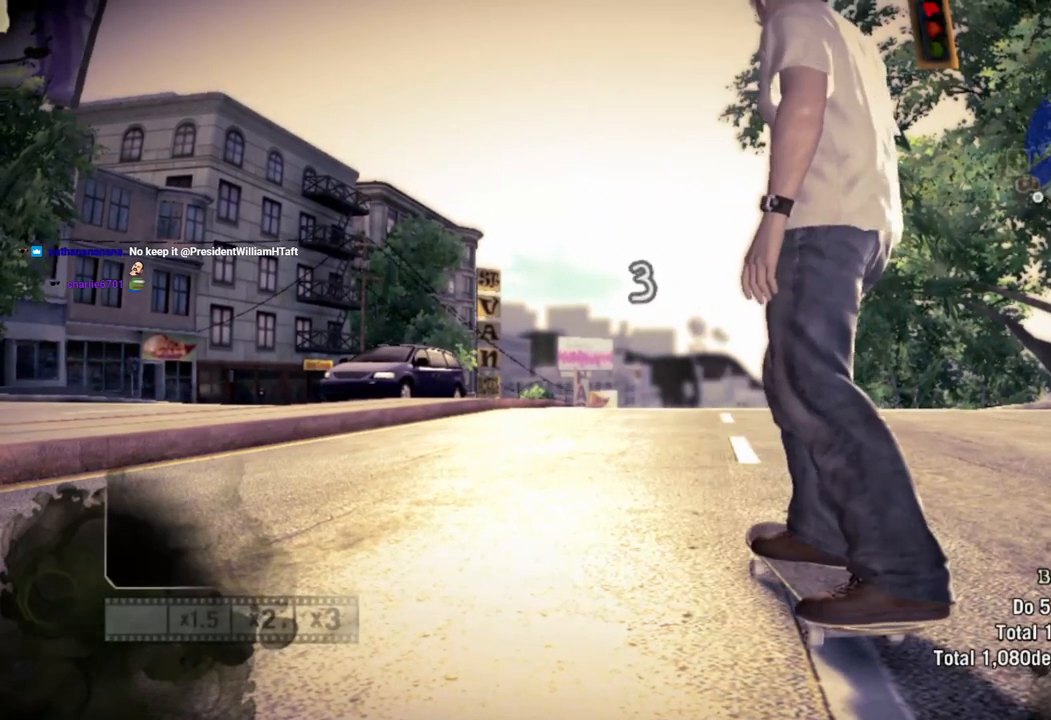
{"buttons": [], "left_stick": "center", "right_stick": "center", "events": []}
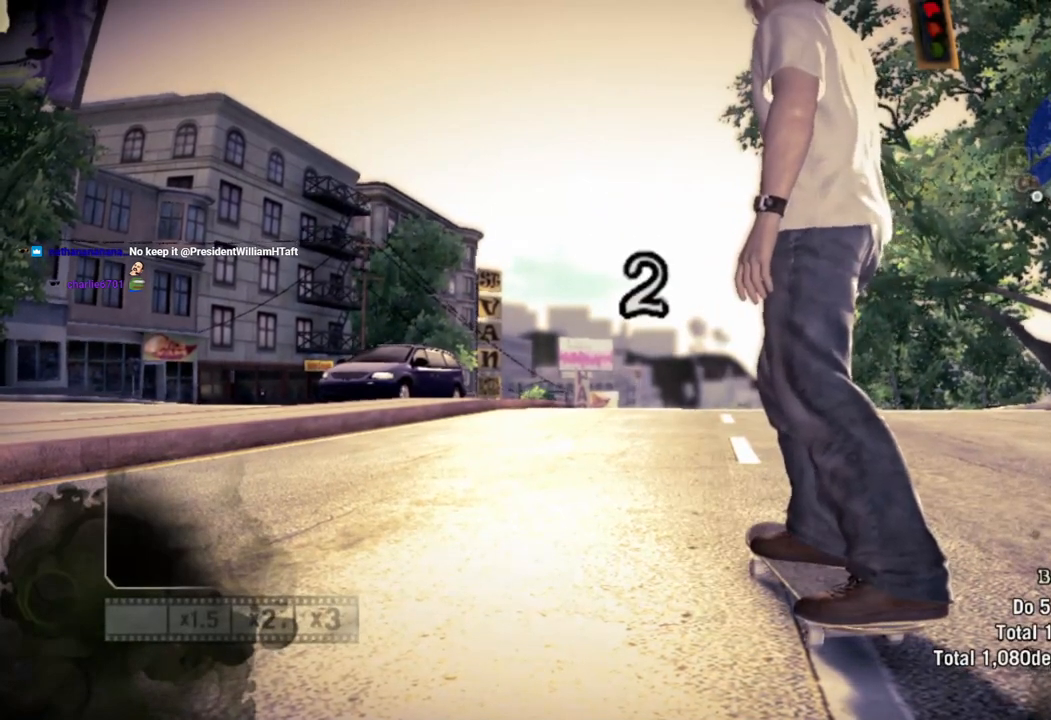
{"buttons": [], "left_stick": "center", "right_stick": "center", "events": []}